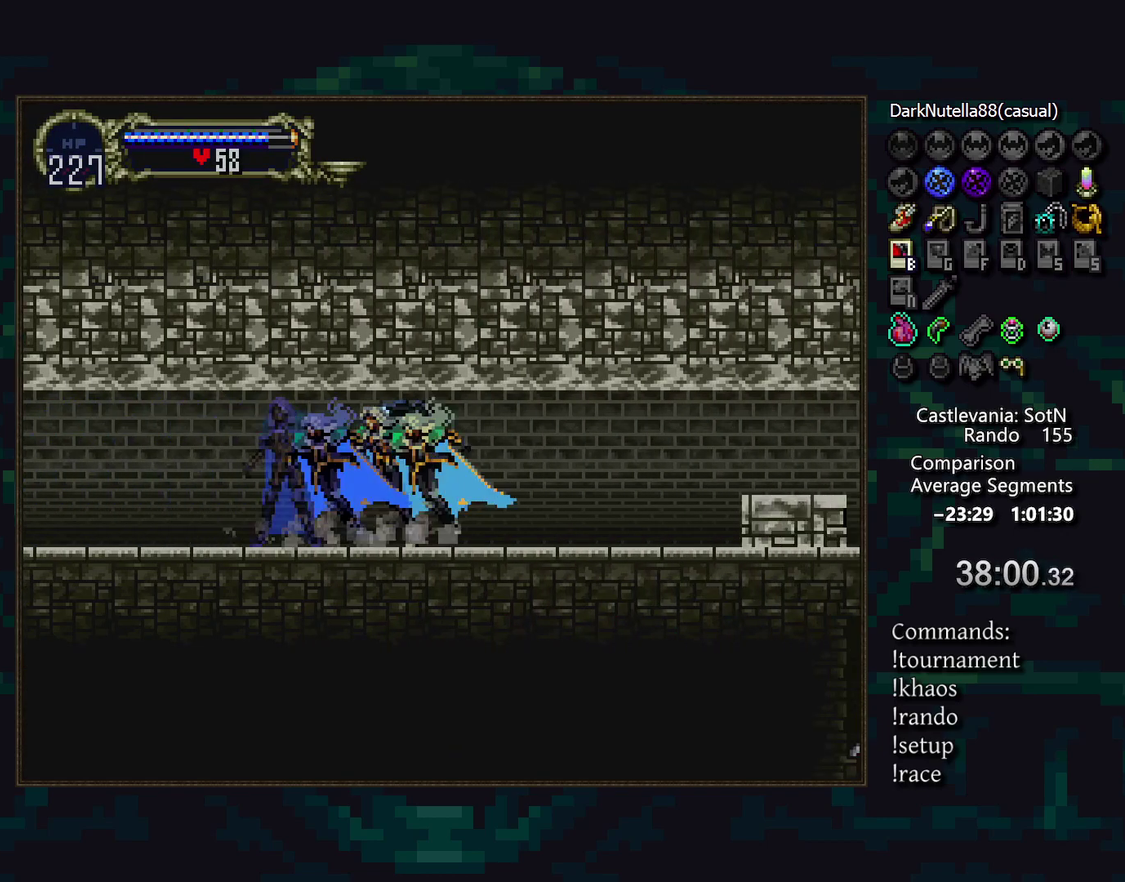
Gameplay with a controller (PlayStation layout); each line is a JSON object with the inputs held at the frame after it. "events" lists button and stick changes between this image and that frame as [ms after this image, input, new state], when the widget could be followed in between. Not read: CIRCLE DPAD_LEFT DPAD_RIGHT L3 R3 TRIANGLE.
{"buttons": [], "events": [[417, "L1", "down"], [500, "L1", "up"]]}
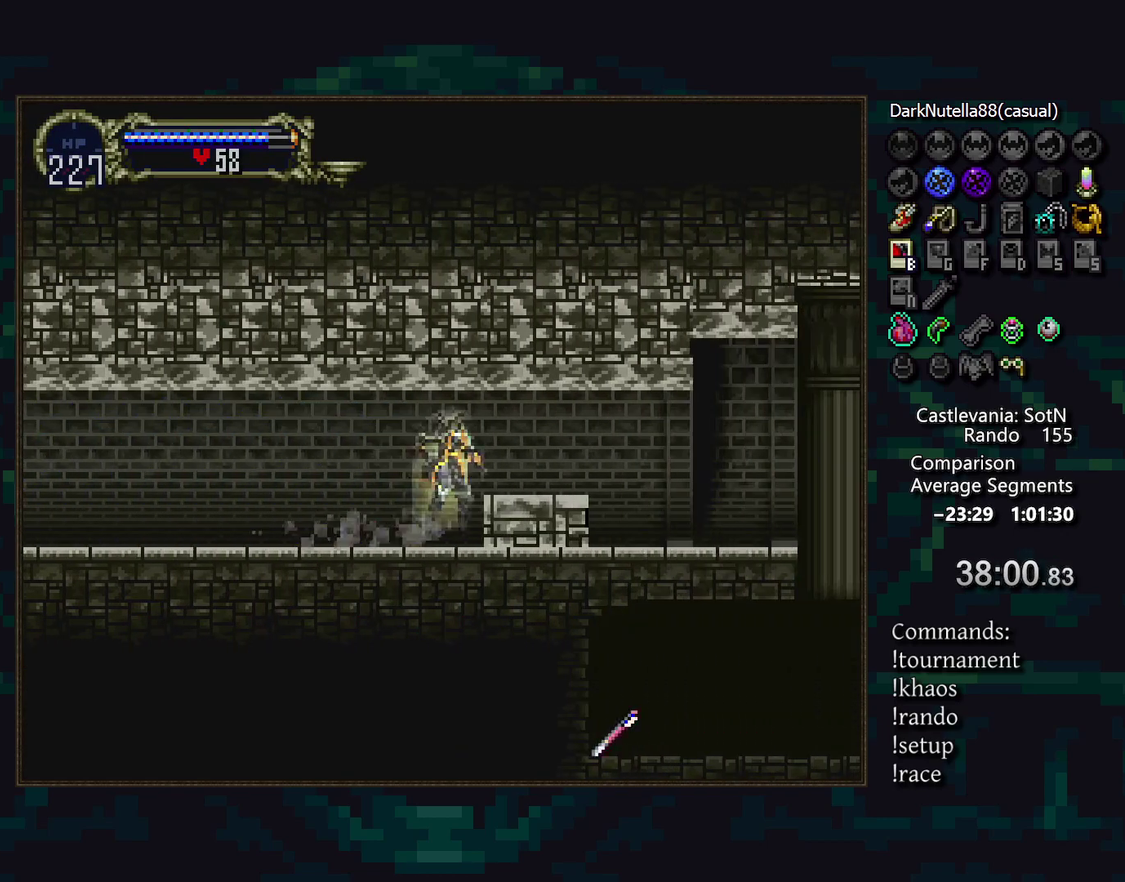
{"buttons": [], "events": []}
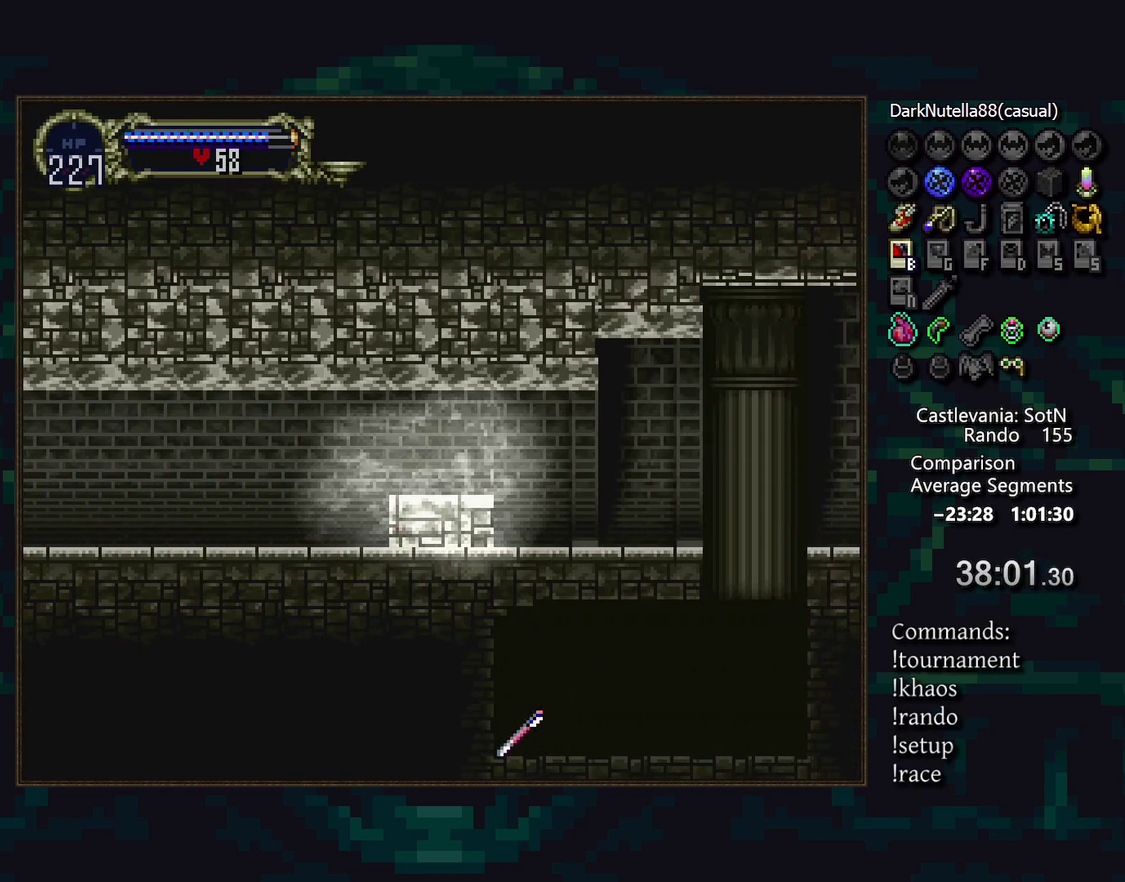
{"buttons": [], "events": [[250, "L1", "down"], [333, "L1", "up"]]}
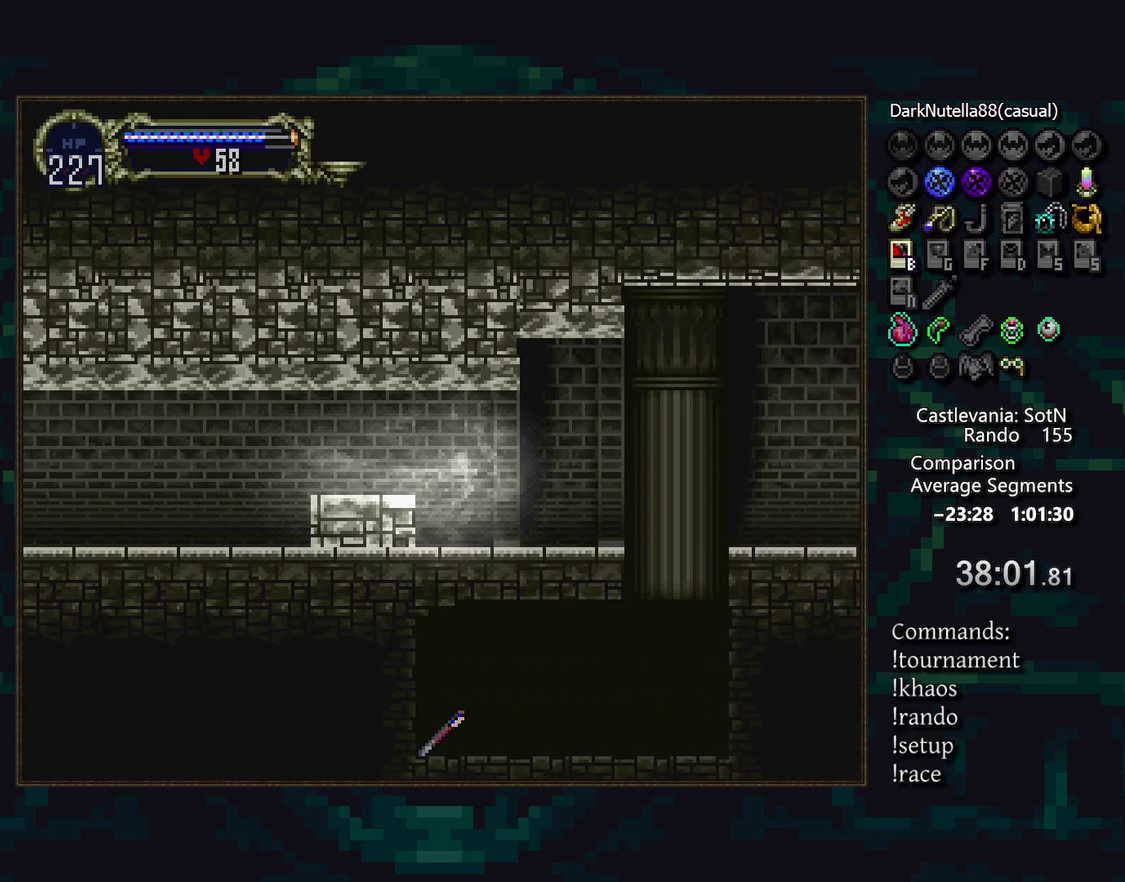
{"buttons": [], "events": []}
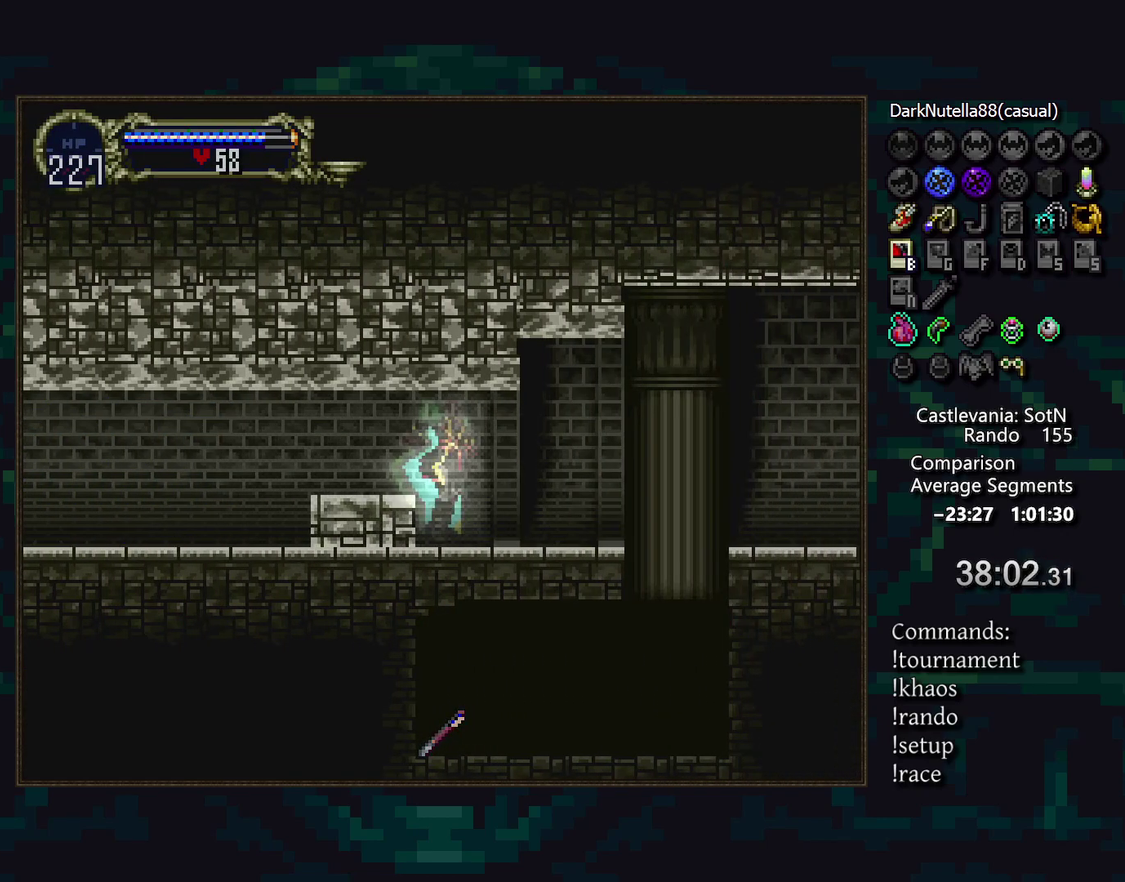
{"buttons": [], "events": []}
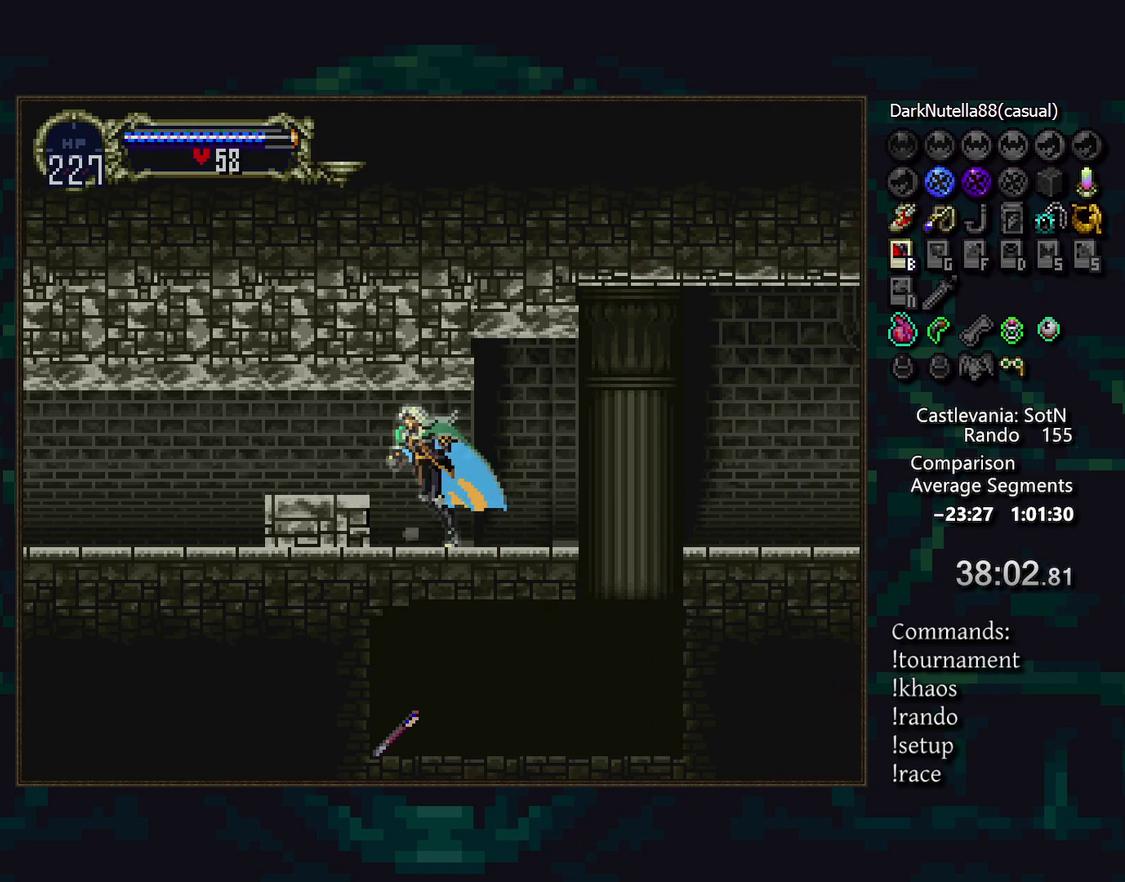
{"buttons": [], "events": [[217, "CROSS", "down"], [283, "CROSS", "up"]]}
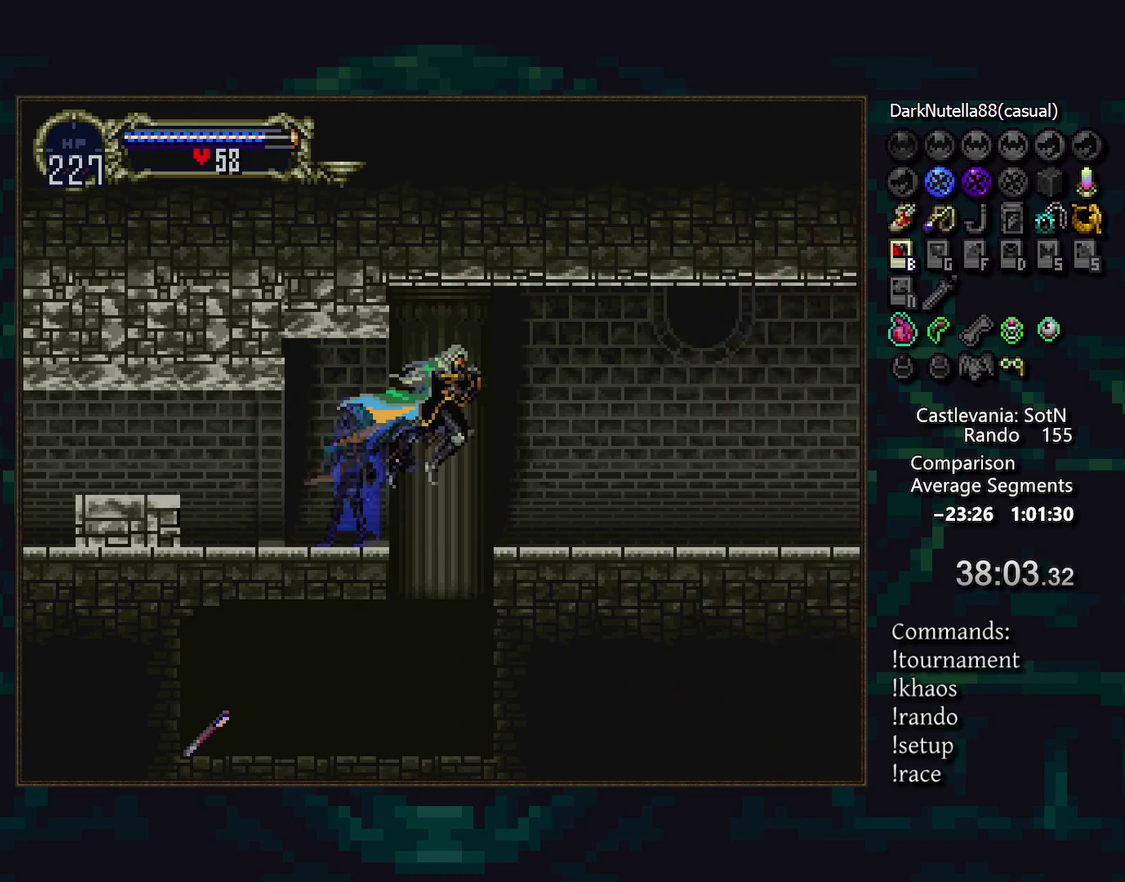
{"buttons": [], "events": [[33, "CROSS", "down"], [83, "CROSS", "up"], [100, "DPAD_DOWN", "down"], [183, "CROSS", "down"], [217, "DPAD_DOWN", "up"], [233, "CROSS", "up"]]}
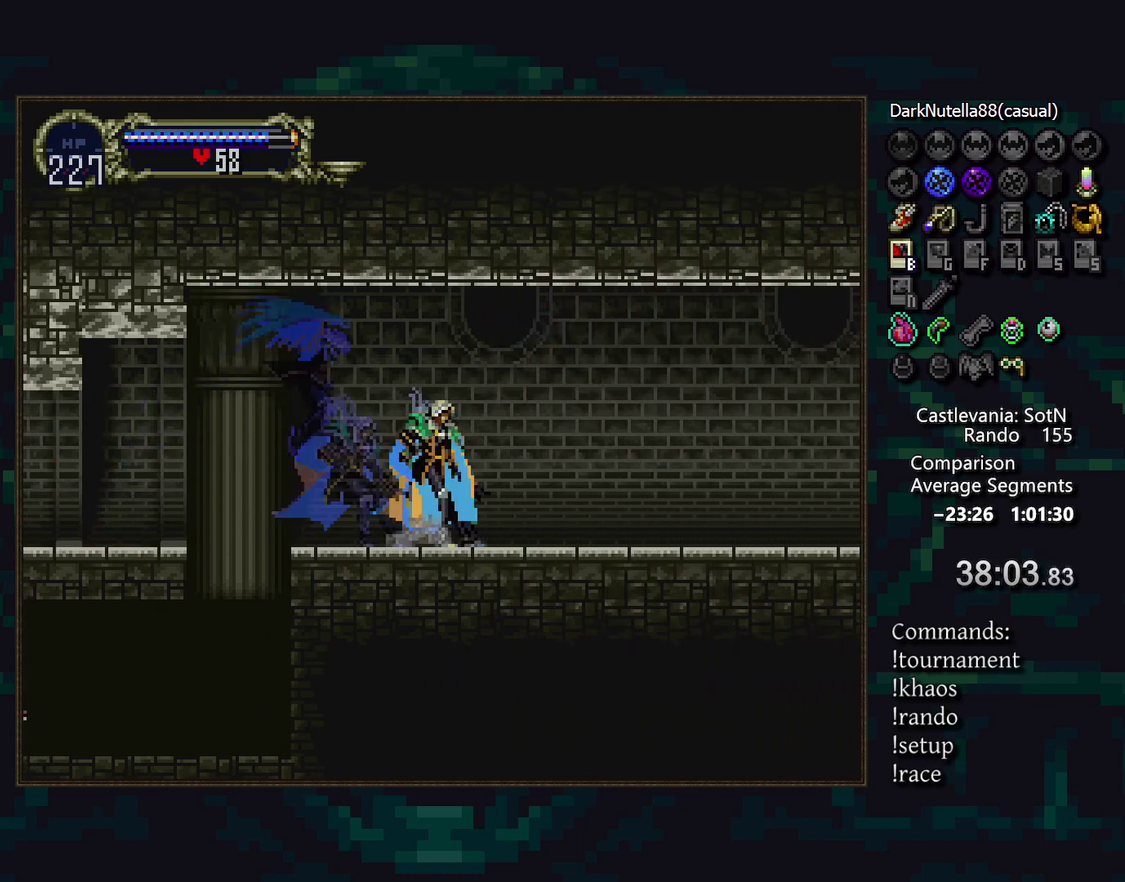
{"buttons": [], "events": []}
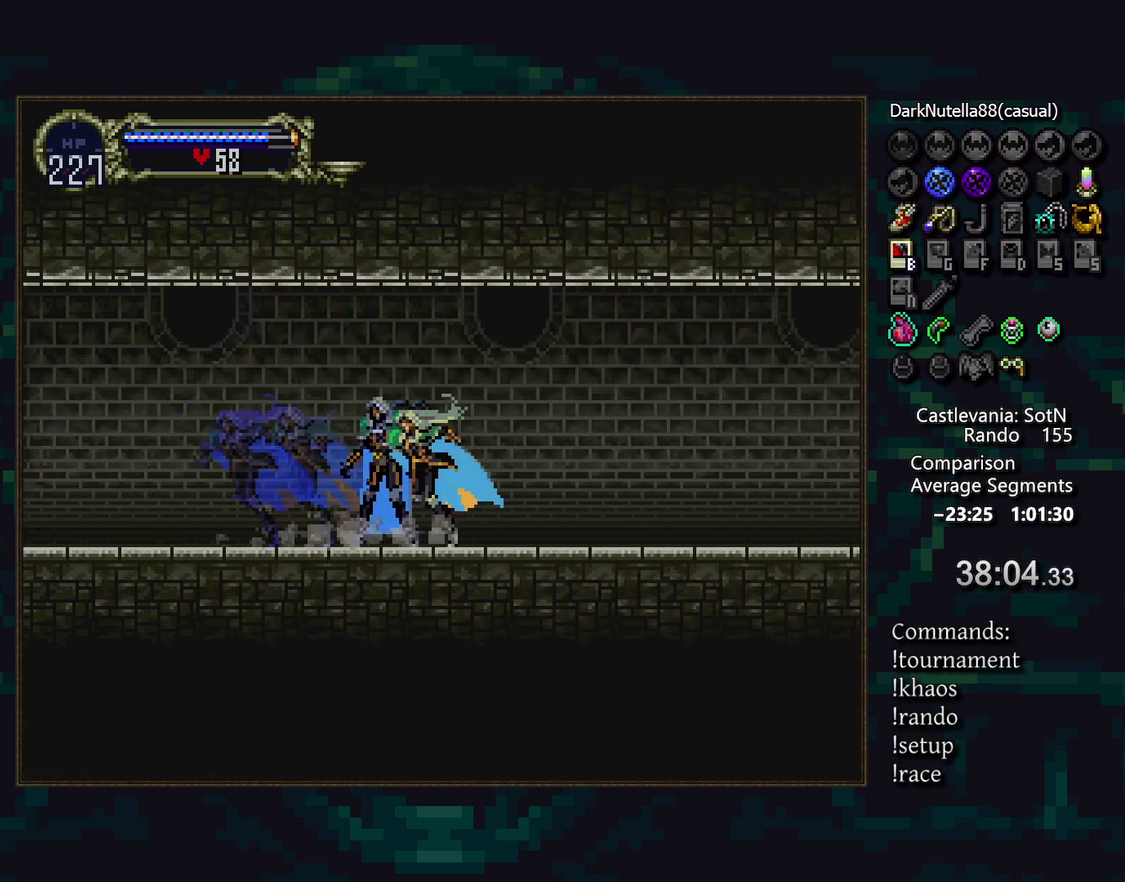
{"buttons": [], "events": []}
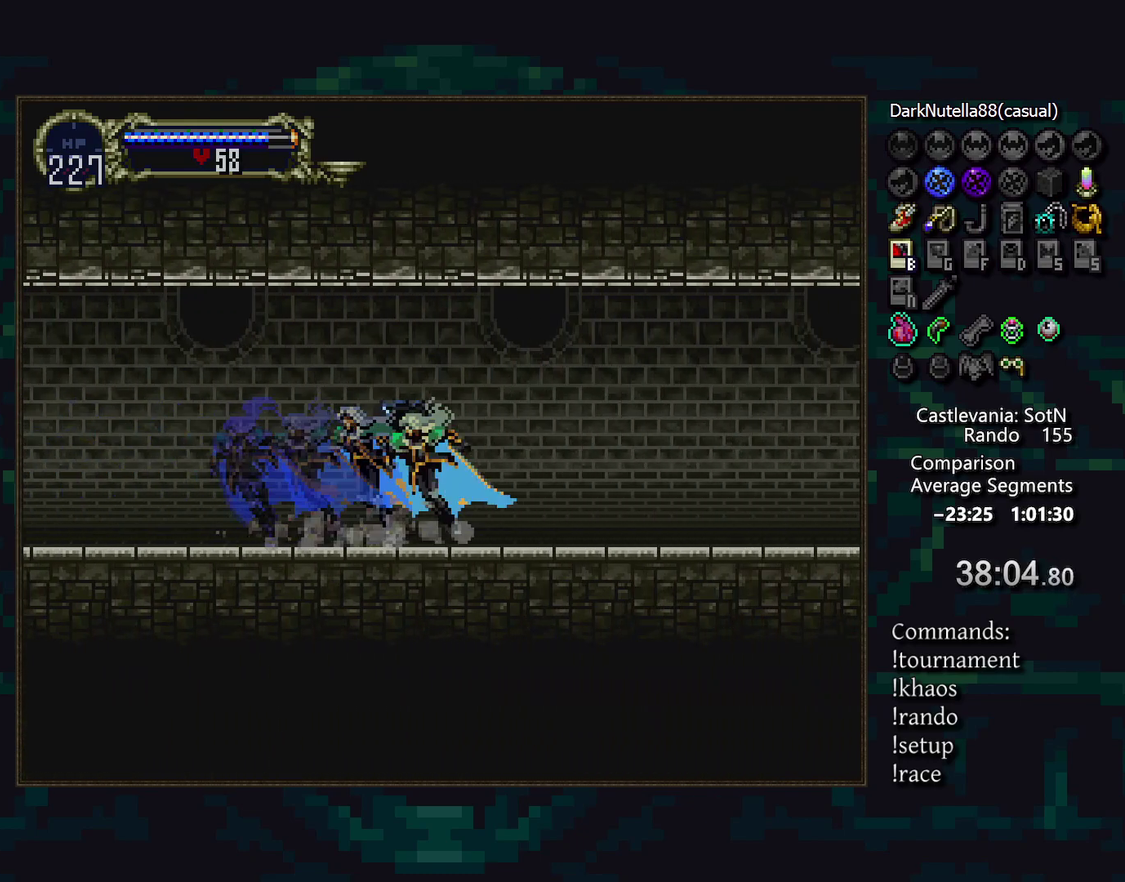
{"buttons": [], "events": []}
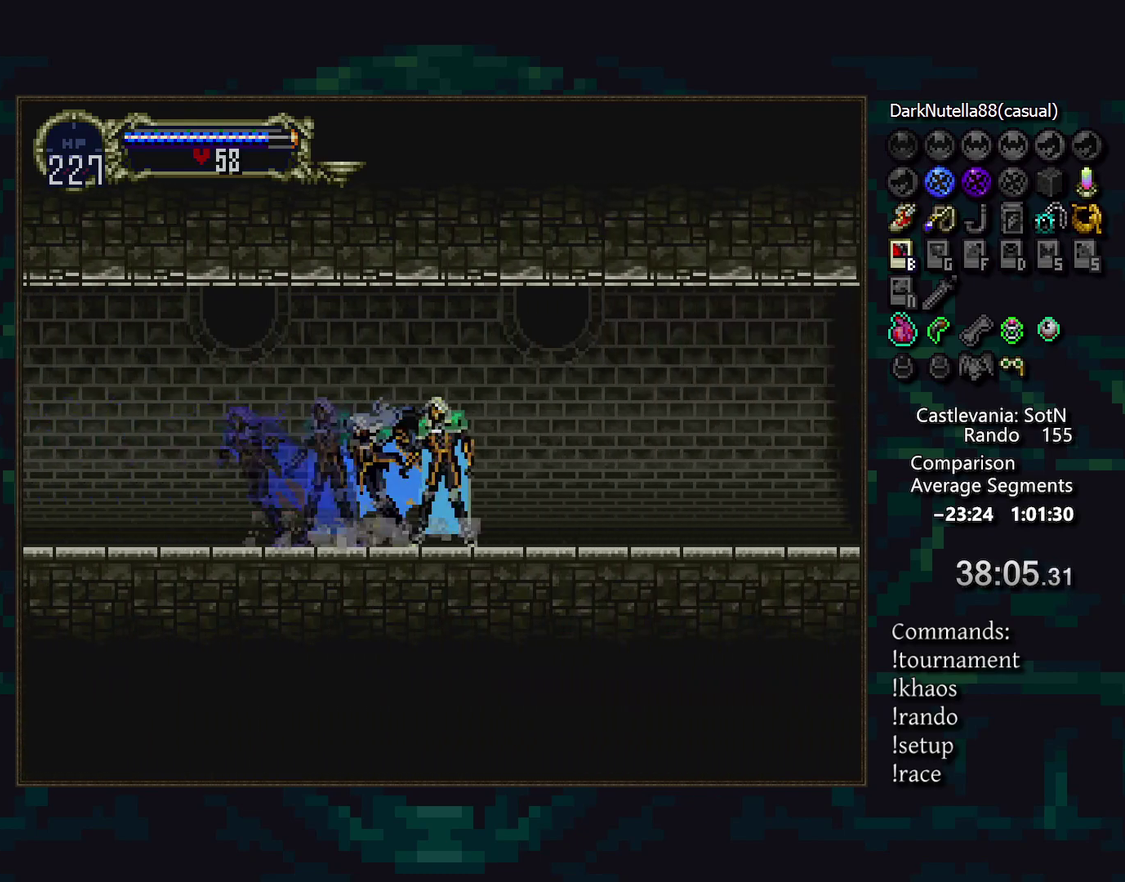
{"buttons": [], "events": []}
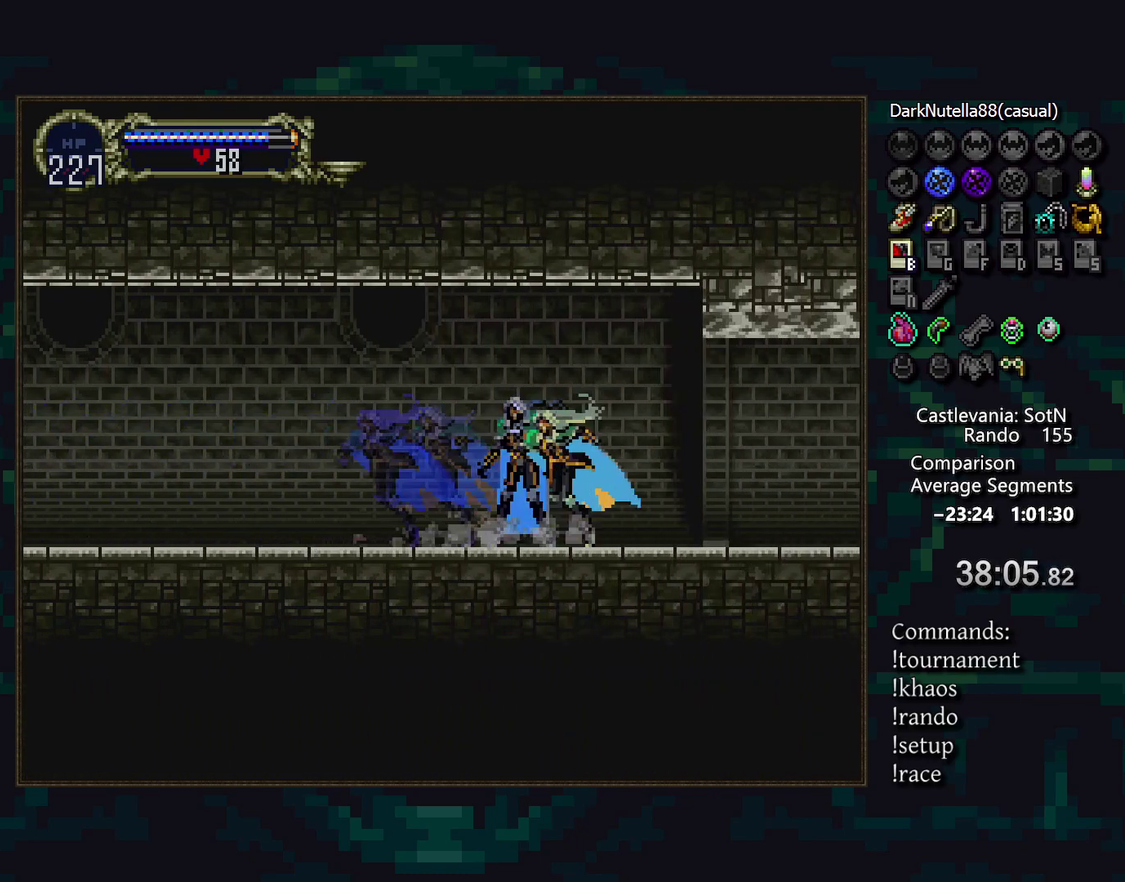
{"buttons": [], "events": []}
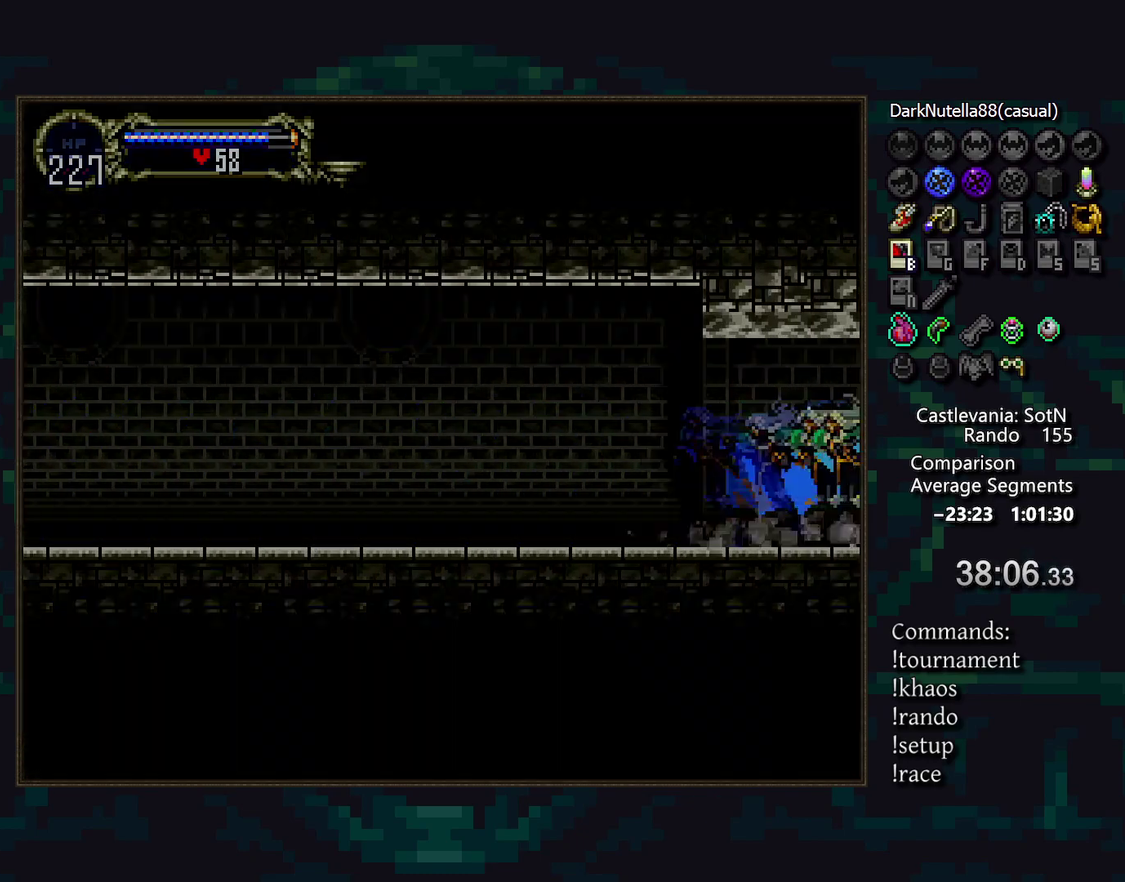
{"buttons": [], "events": []}
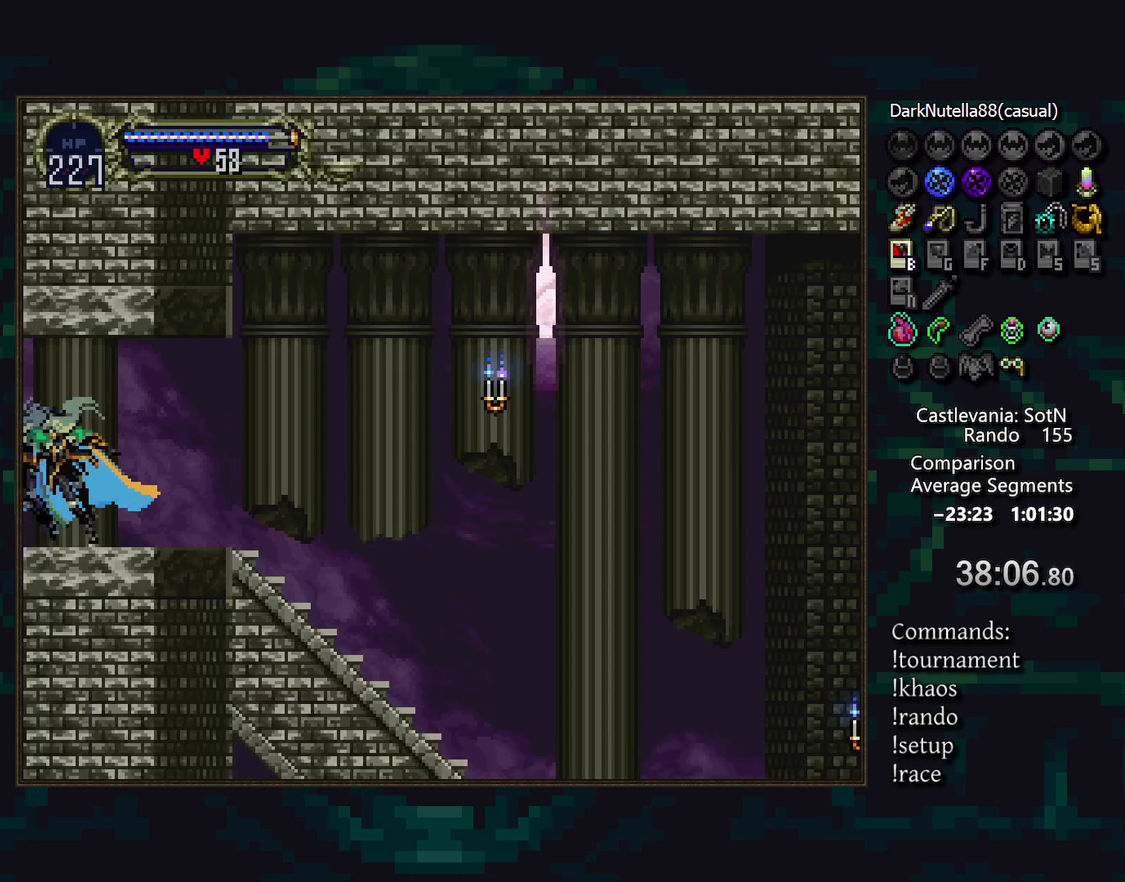
{"buttons": [], "events": []}
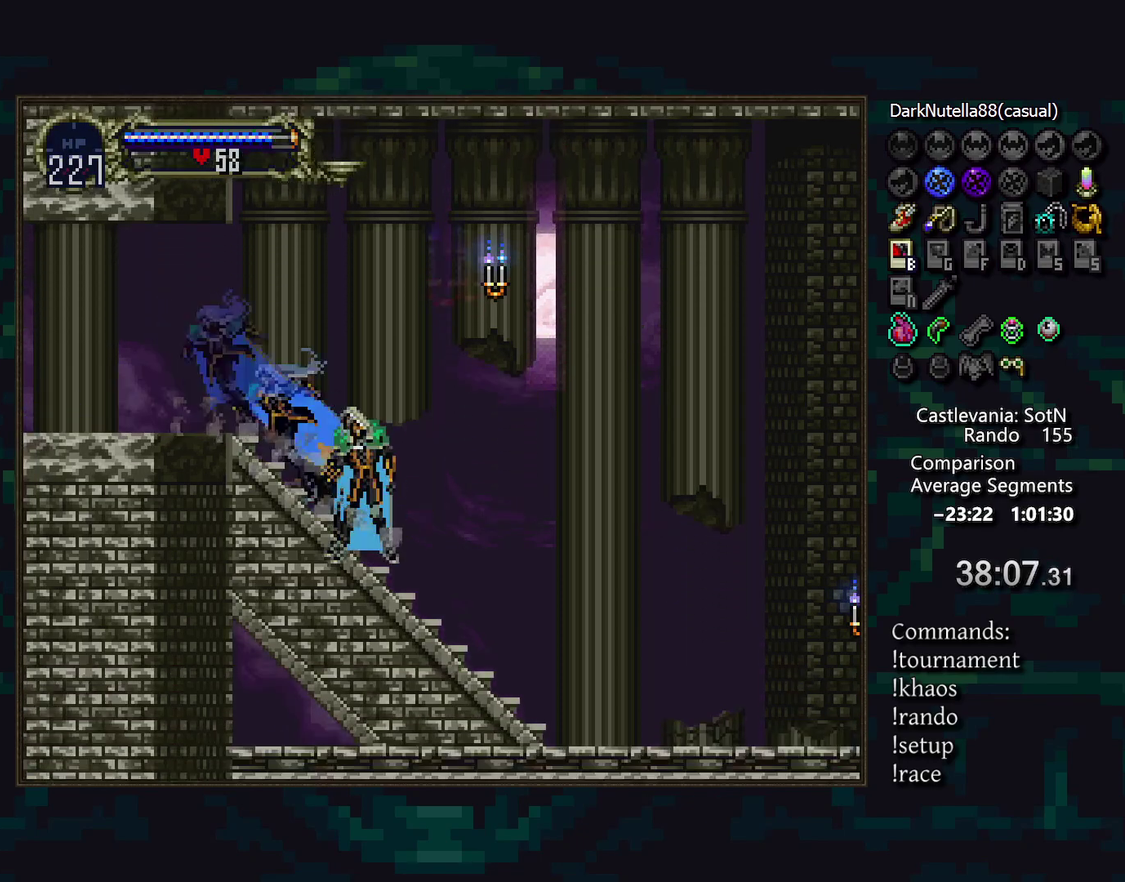
{"buttons": [], "events": []}
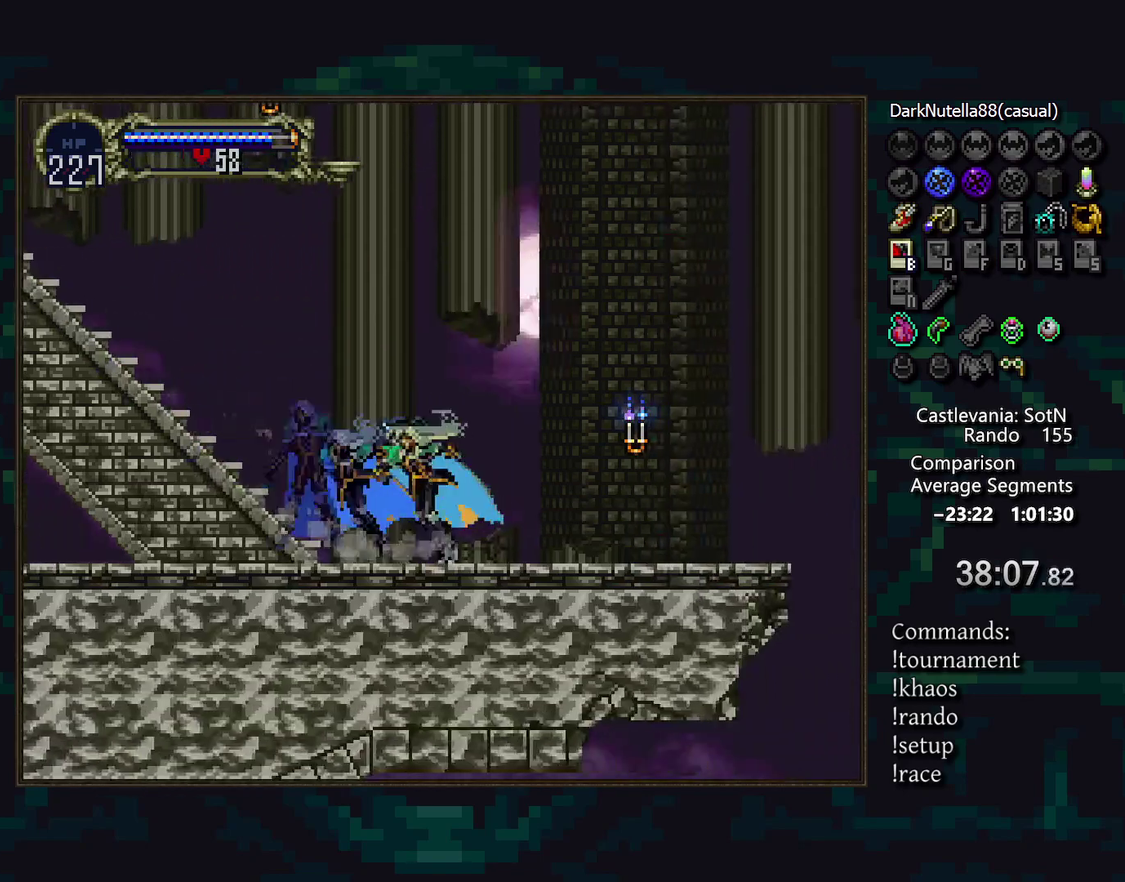
{"buttons": ["CROSS"], "events": [[450, "CROSS", "down"]]}
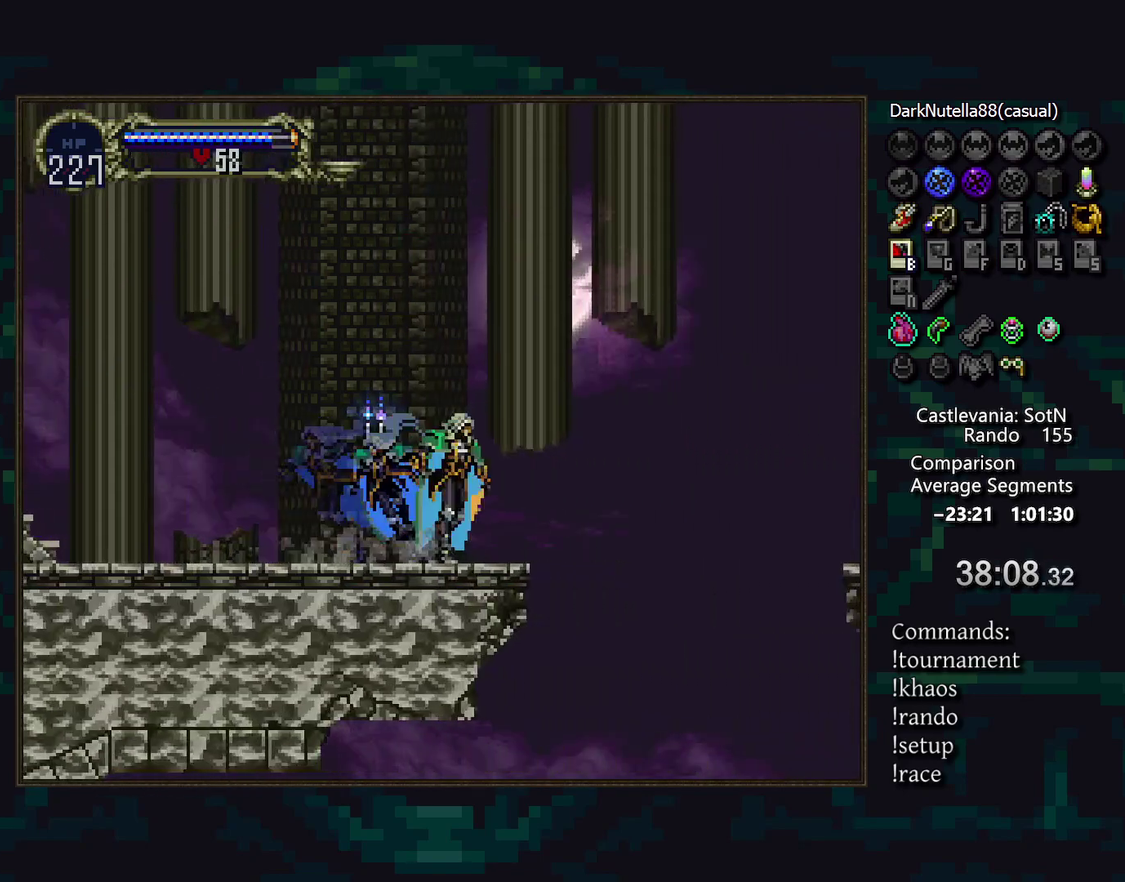
{"buttons": [], "events": [[17, "CROSS", "up"]]}
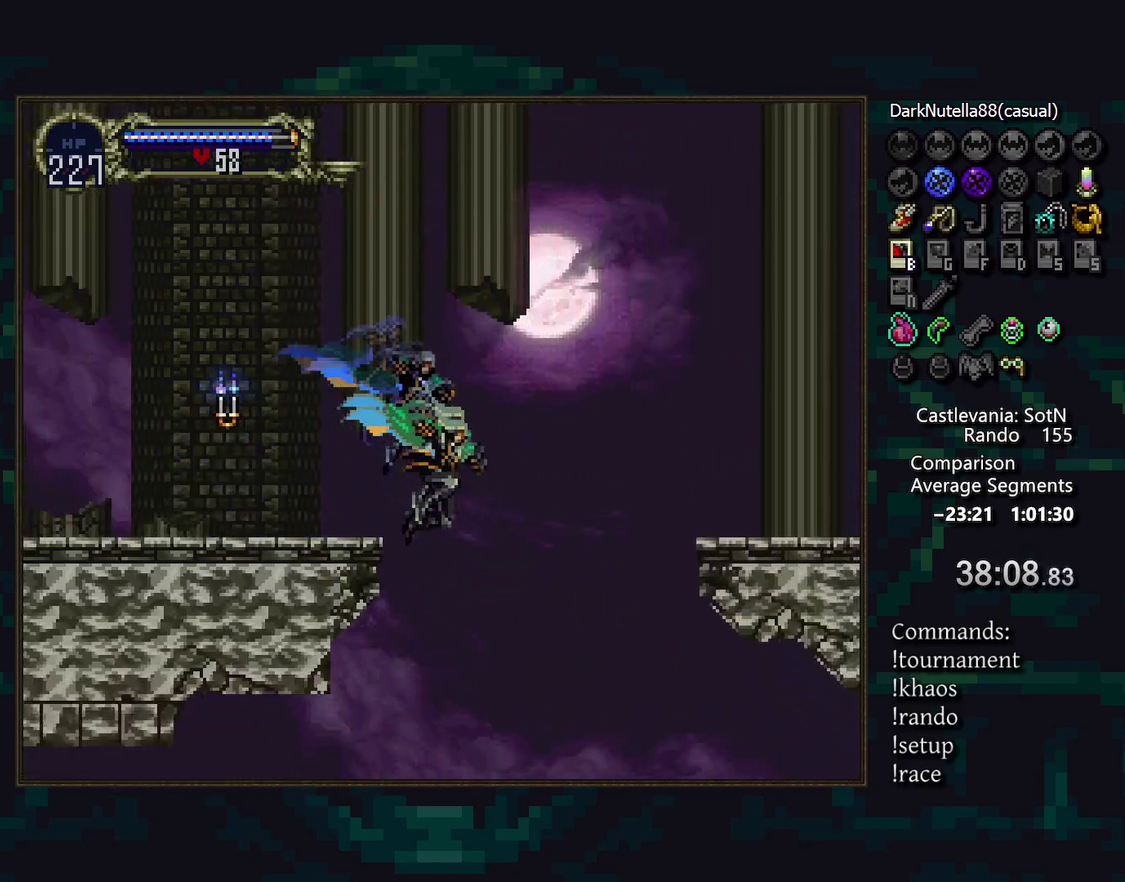
{"buttons": ["CROSS", "DPAD_DOWN"], "events": [[317, "DPAD_DOWN", "down"], [467, "CROSS", "down"]]}
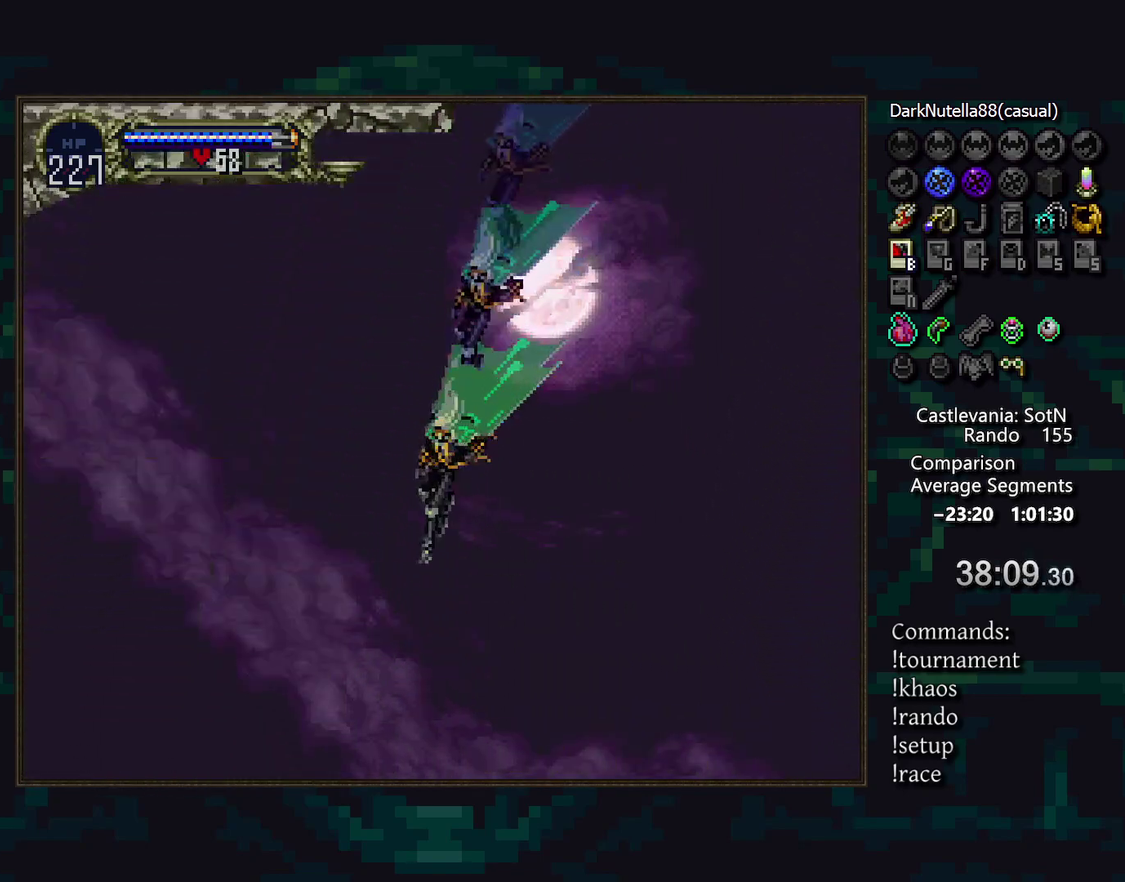
{"buttons": [], "events": [[33, "CROSS", "up"], [117, "CROSS", "down"], [200, "CROSS", "up"], [433, "DPAD_DOWN", "up"]]}
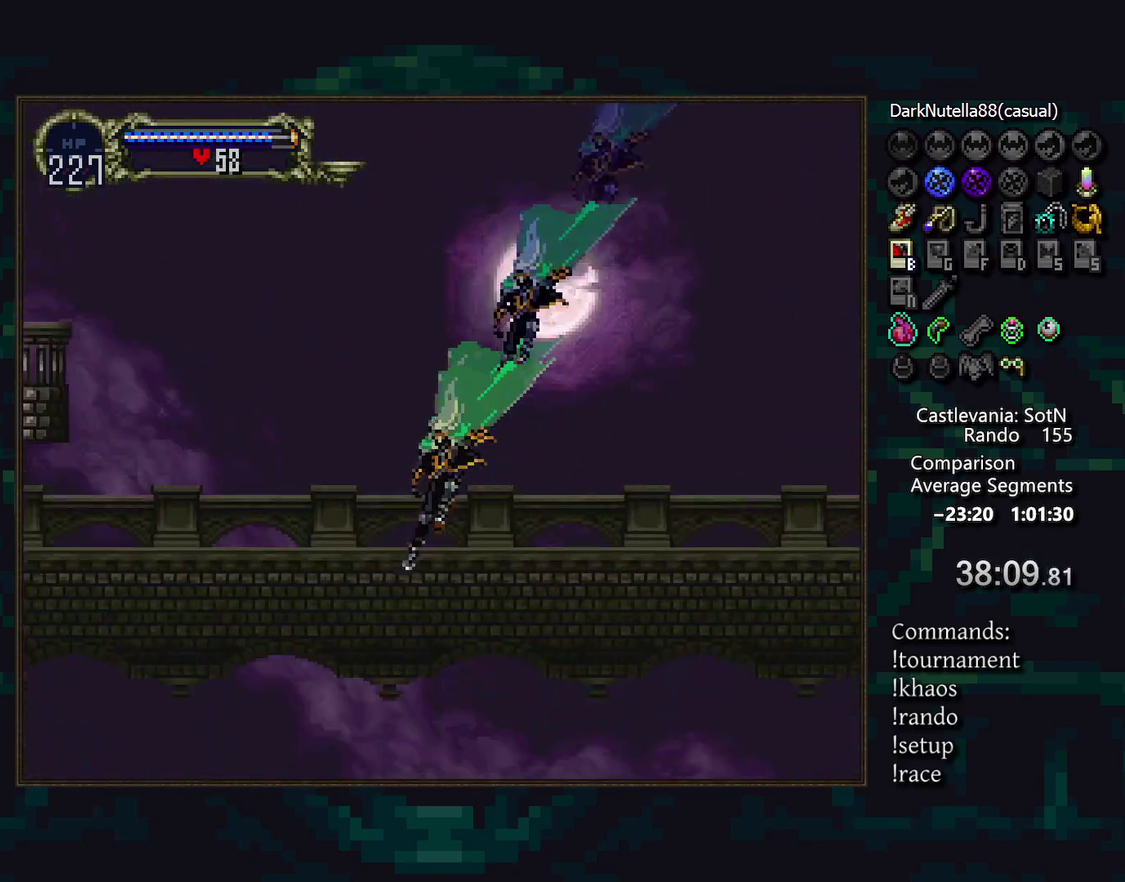
{"buttons": [], "events": []}
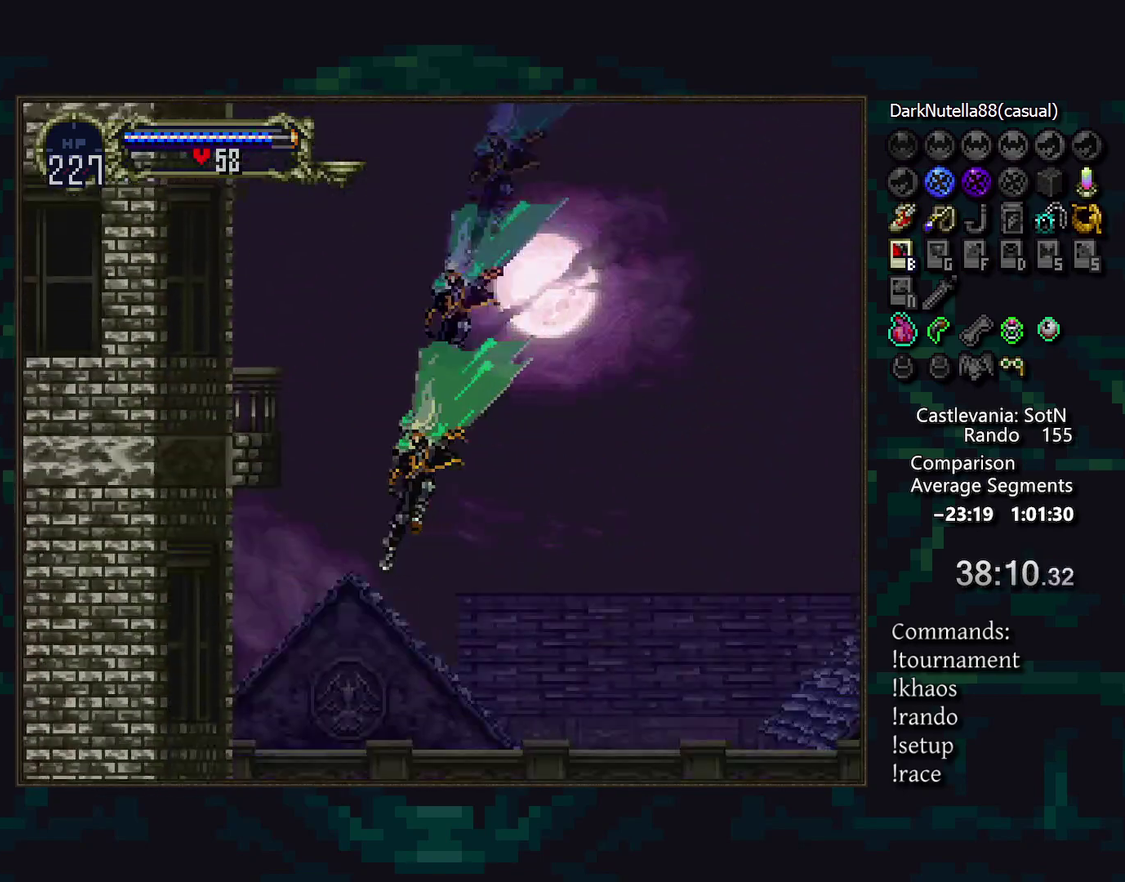
{"buttons": [], "events": []}
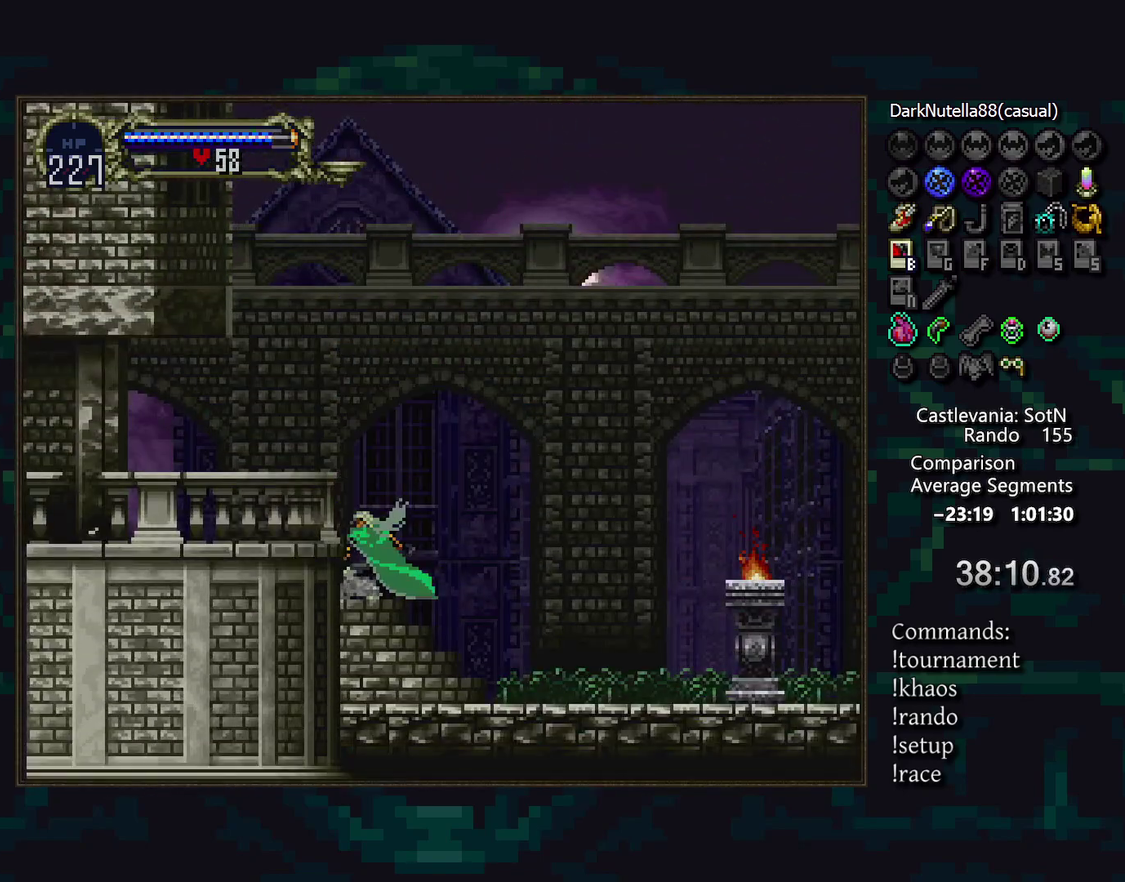
{"buttons": [], "events": [[33, "CROSS", "down"], [117, "CROSS", "up"], [200, "CROSS", "down"], [250, "CROSS", "up"], [250, "DPAD_DOWN", "down"], [333, "CROSS", "down"], [367, "DPAD_DOWN", "up"], [417, "CROSS", "up"]]}
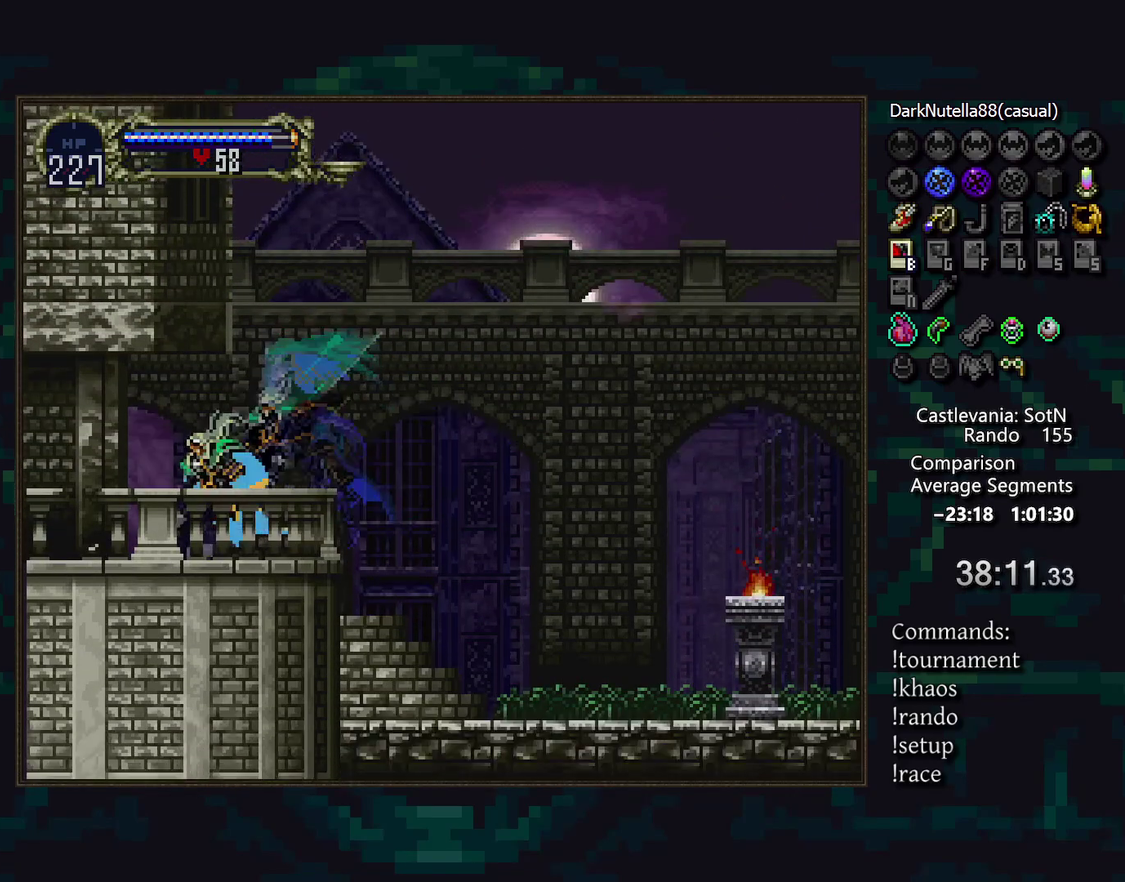
{"buttons": [], "events": []}
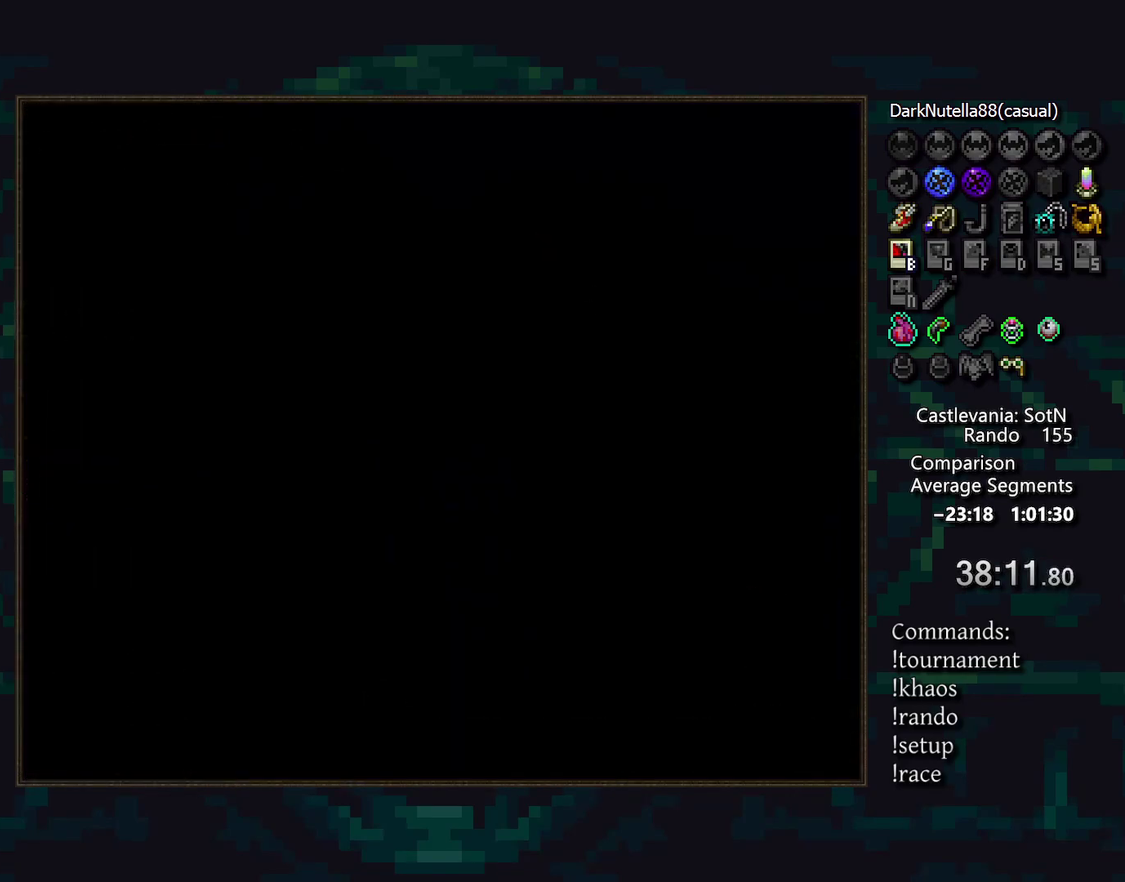
{"buttons": [], "events": []}
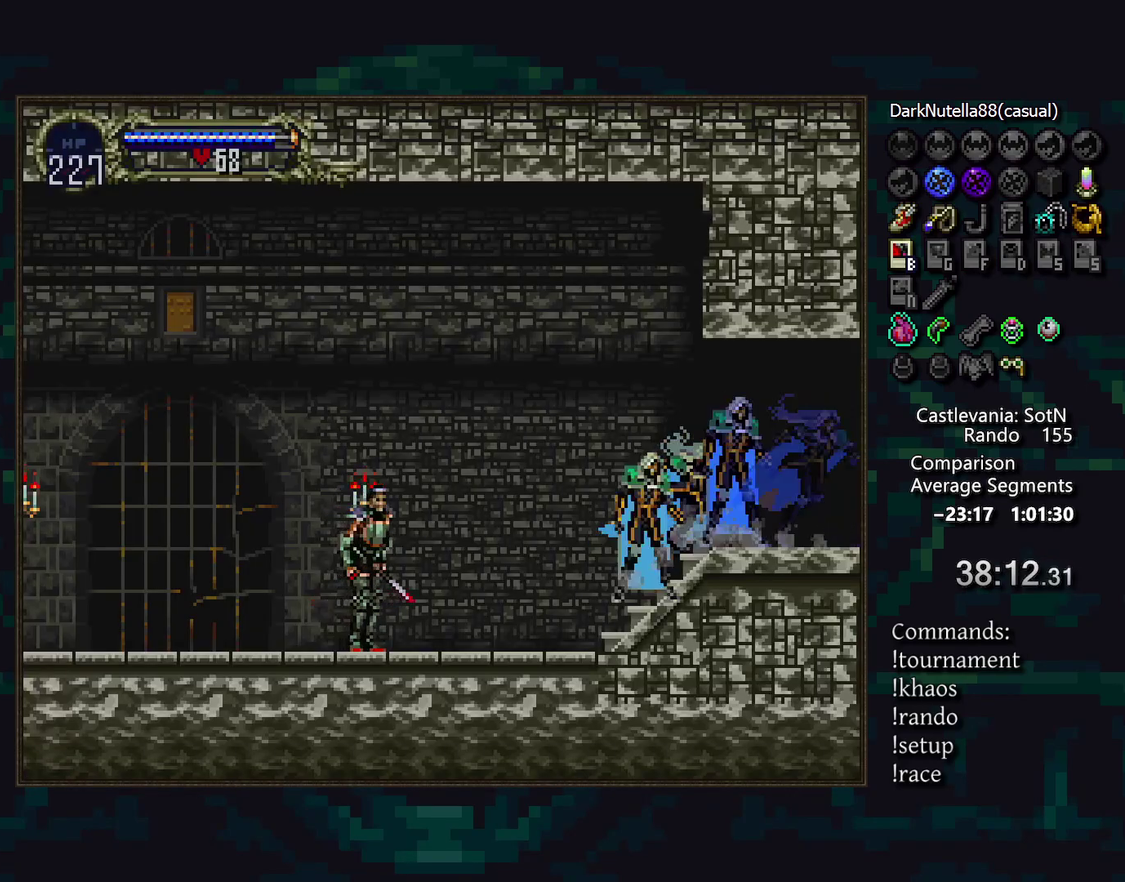
{"buttons": [], "events": [[233, "CROSS", "down"], [250, "DPAD_DOWN", "down"], [283, "CROSS", "up"], [400, "SQUARE", "down"], [450, "DPAD_DOWN", "up"], [450, "SQUARE", "up"]]}
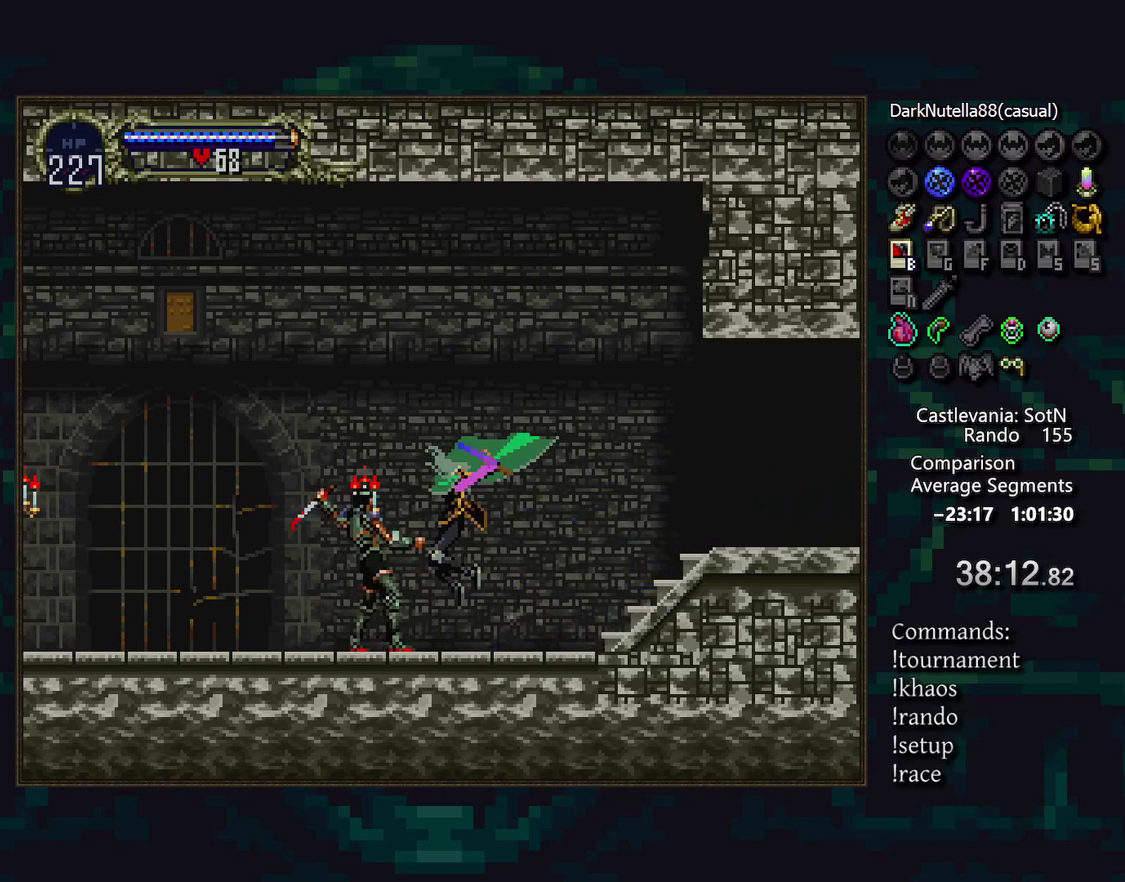
{"buttons": [], "events": []}
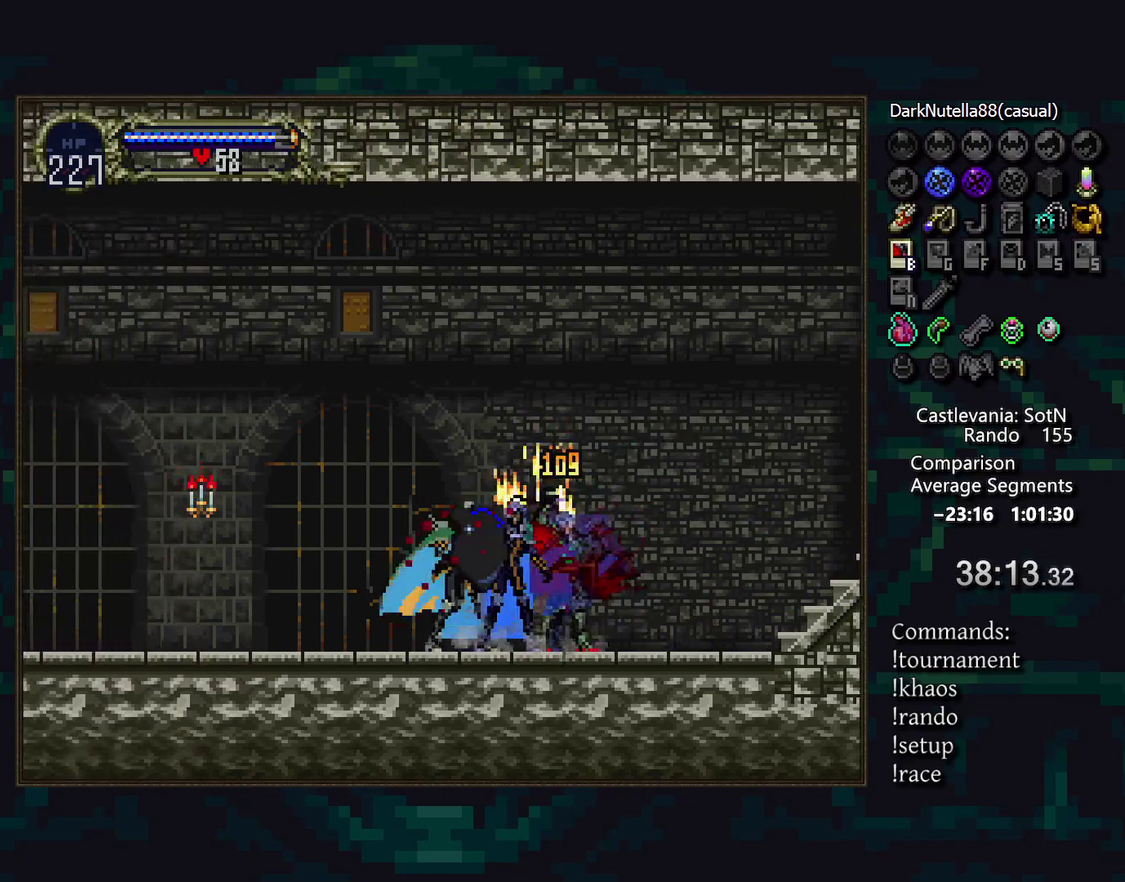
{"buttons": [], "events": []}